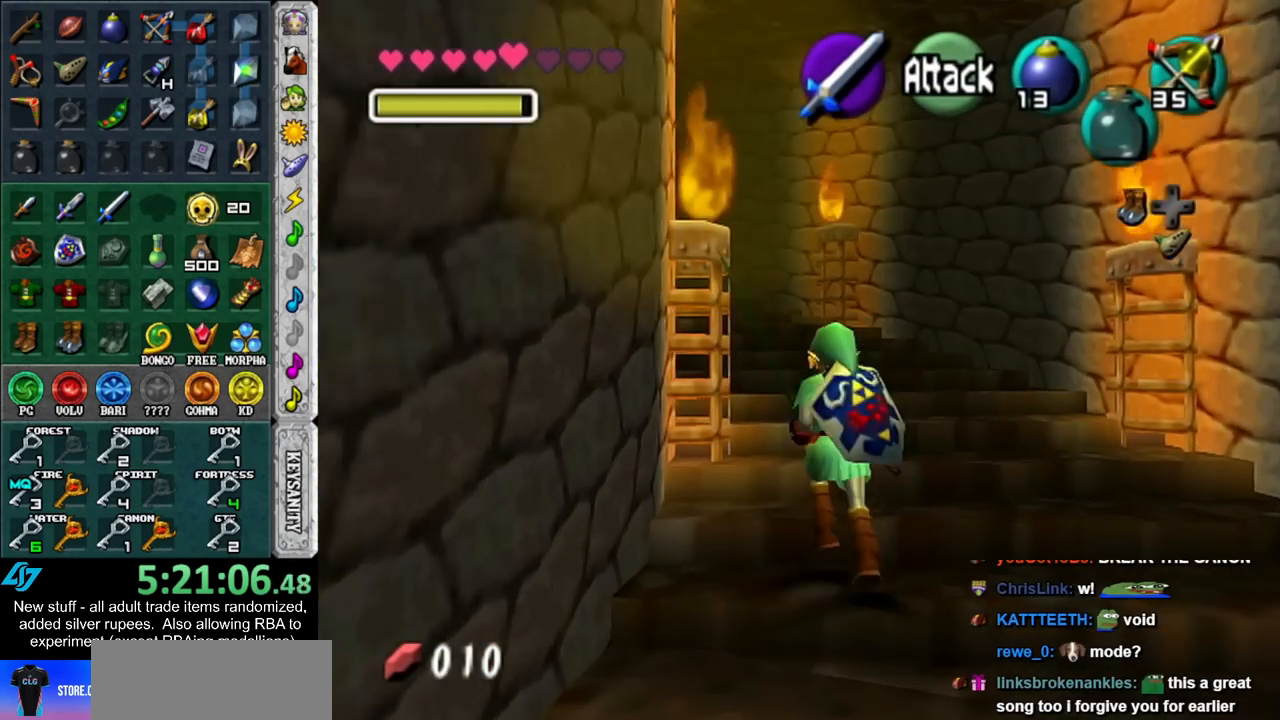
Gameplay with a controller (Nintendo layout); each line is a JSON object with the inputs held at the frame after it (dt_ms = milliseconds from this image to that frame). "events" lists button and stick changes between this image and that frame as [ms after this image, input, new state], when the widget could be followed in between. Not read: L3 R3.
{"dt_ms": 500, "buttons": [], "left_stick": "up", "right_stick": "center", "events": [[50, "A", "up"]]}
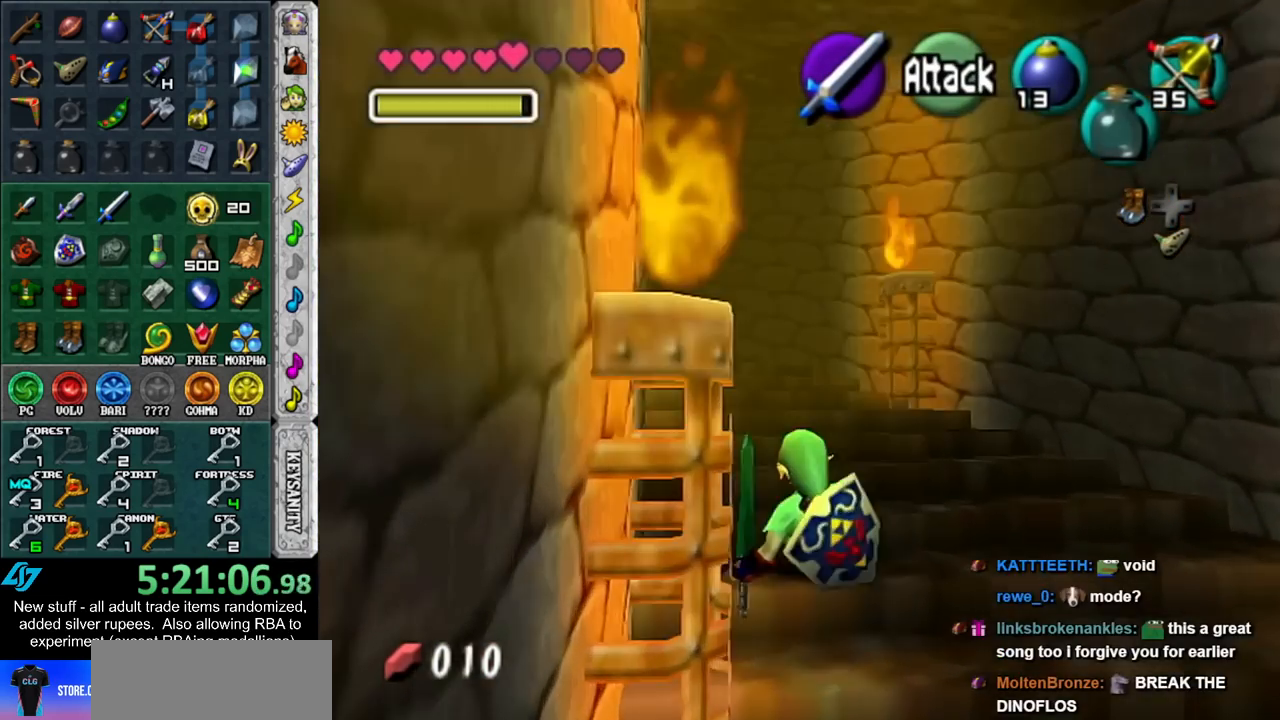
{"dt_ms": 500, "buttons": [], "left_stick": "up", "right_stick": "center", "events": [[167, "A", "down"], [367, "A", "up"]]}
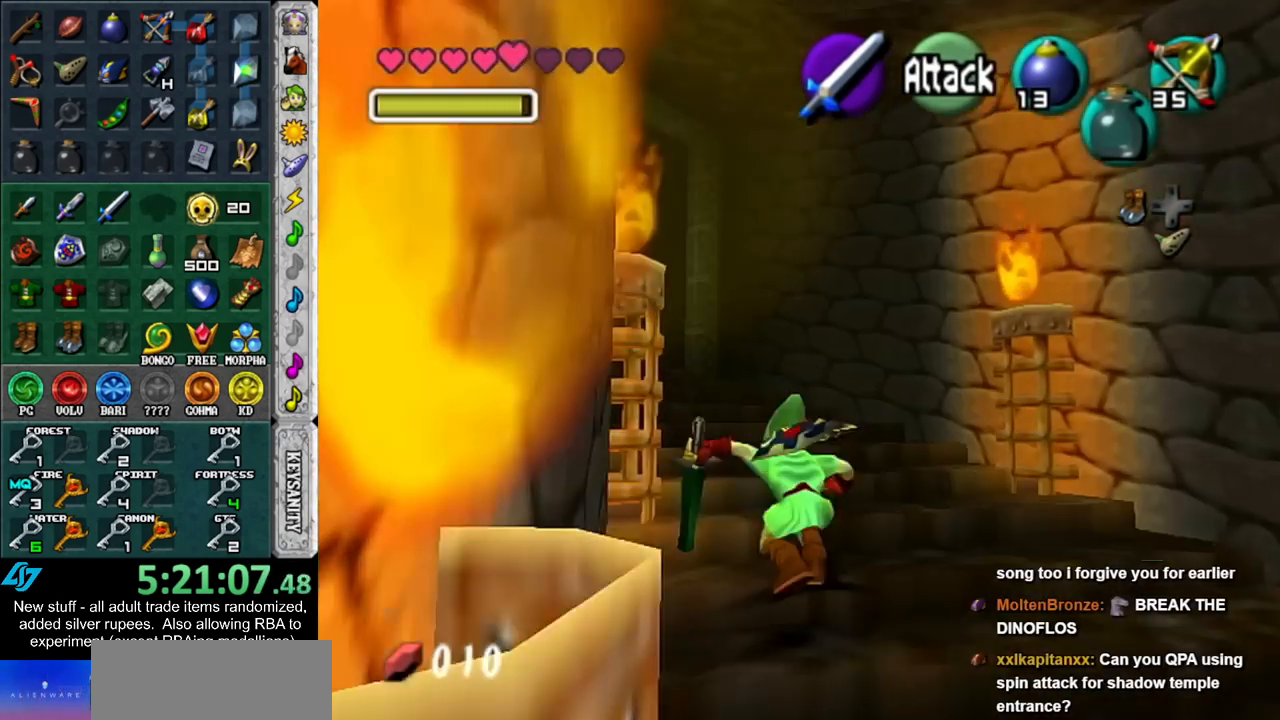
{"dt_ms": 500, "buttons": ["A"], "left_stick": "up-left", "right_stick": "center", "events": [[150, "left_stick", "up-left"], [450, "A", "down"]]}
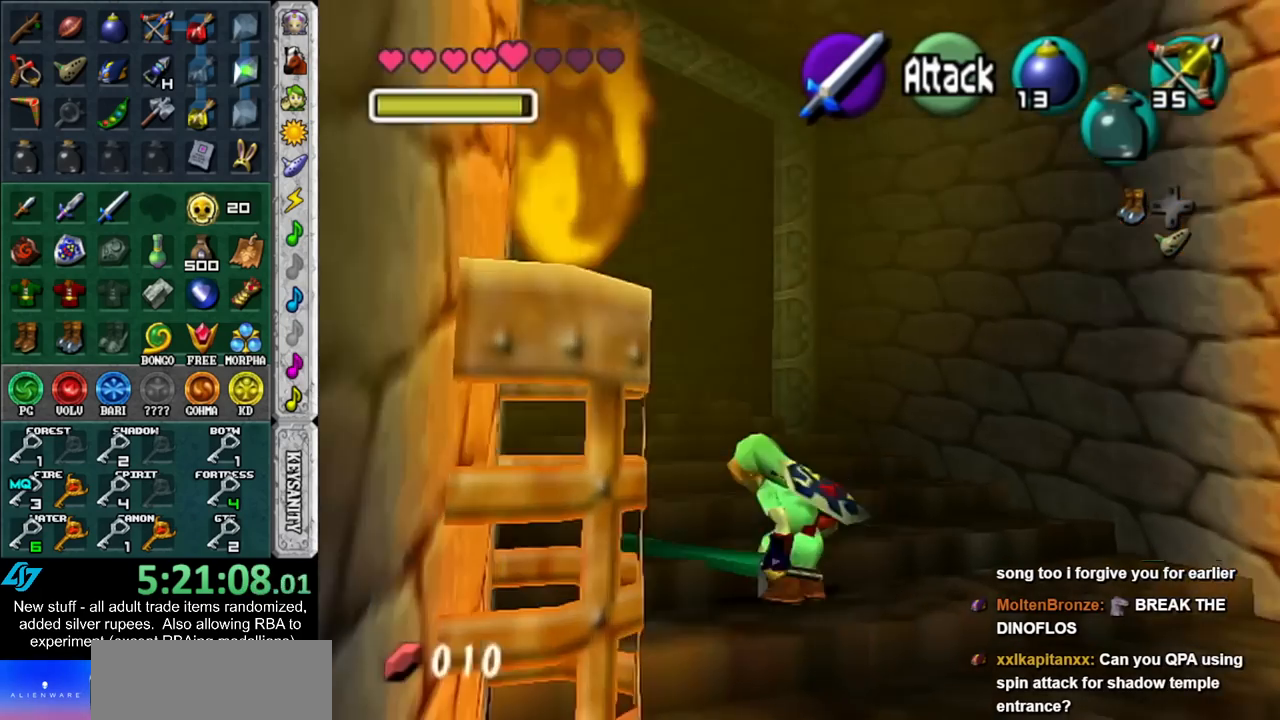
{"dt_ms": 500, "buttons": [], "left_stick": "up", "right_stick": "center", "events": [[50, "L1", "down"], [117, "A", "up"], [117, "left_stick", "up"], [333, "L1", "up"]]}
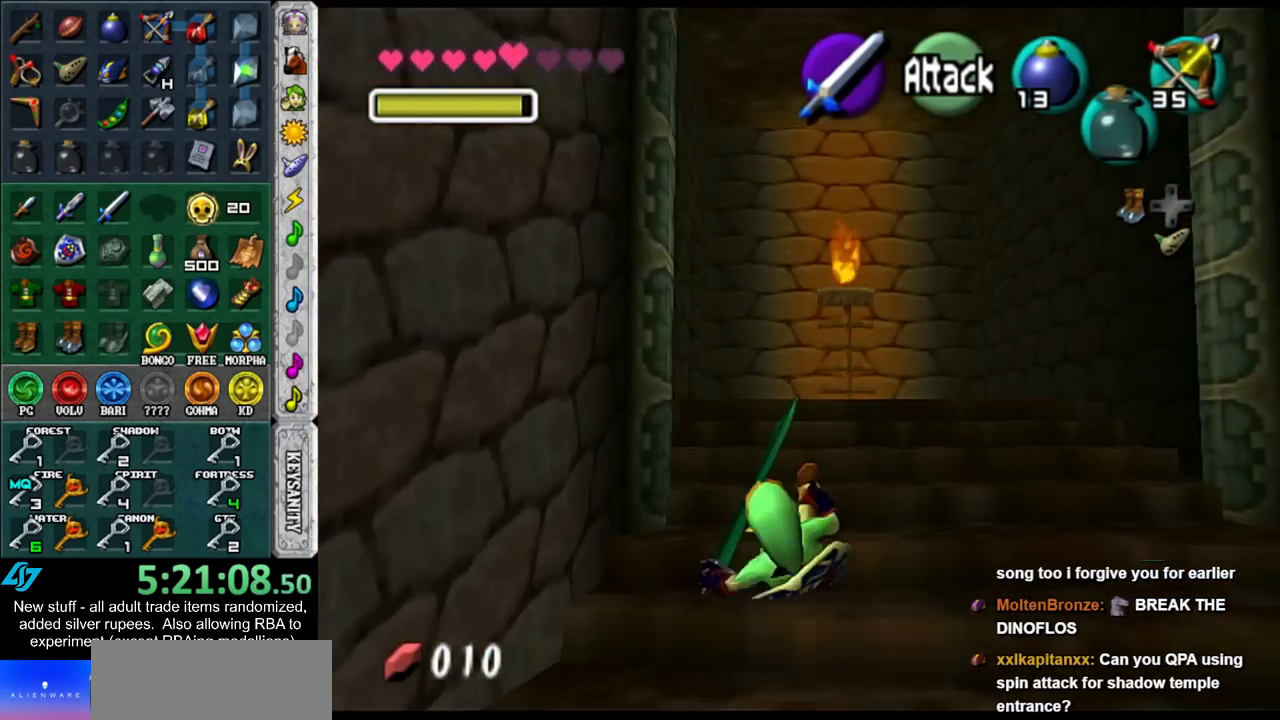
{"dt_ms": 500, "buttons": ["L1"], "left_stick": "up", "right_stick": "center", "events": [[233, "A", "down"], [300, "L1", "down"], [400, "A", "up"]]}
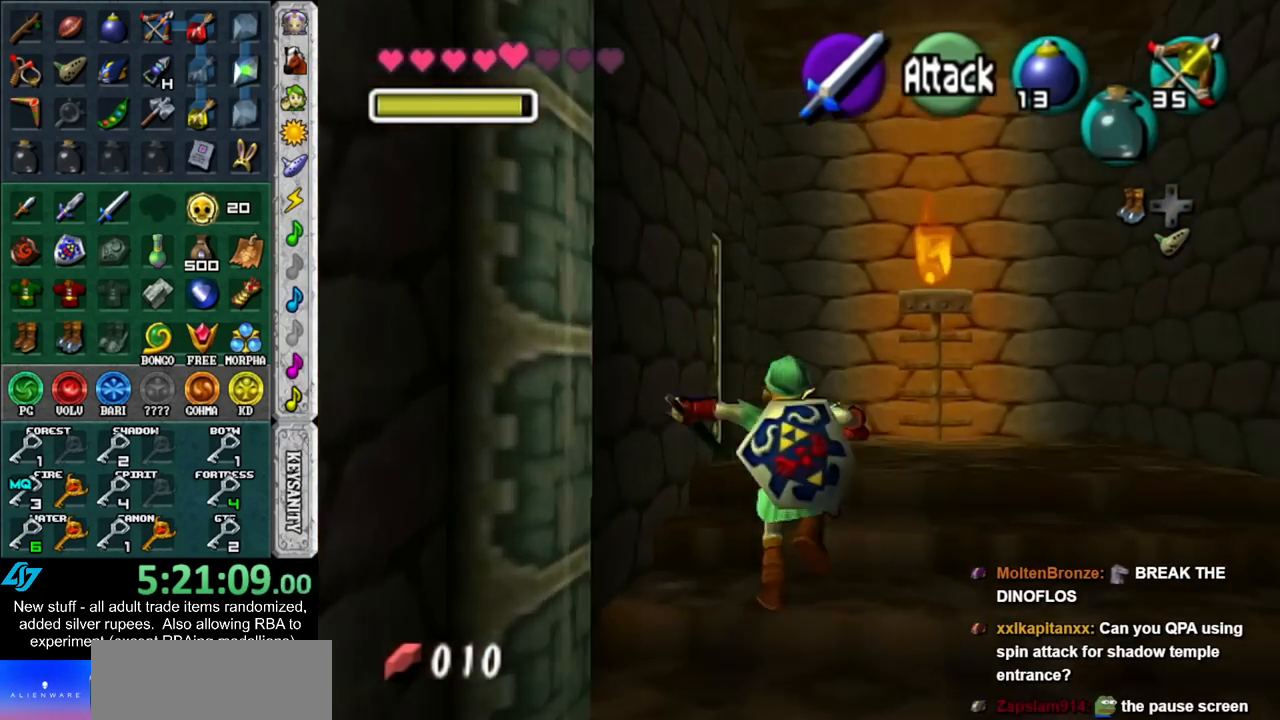
{"dt_ms": 500, "buttons": ["A"], "left_stick": "up-left", "right_stick": "center", "events": [[50, "L1", "up"], [367, "left_stick", "up-left"], [417, "A", "down"]]}
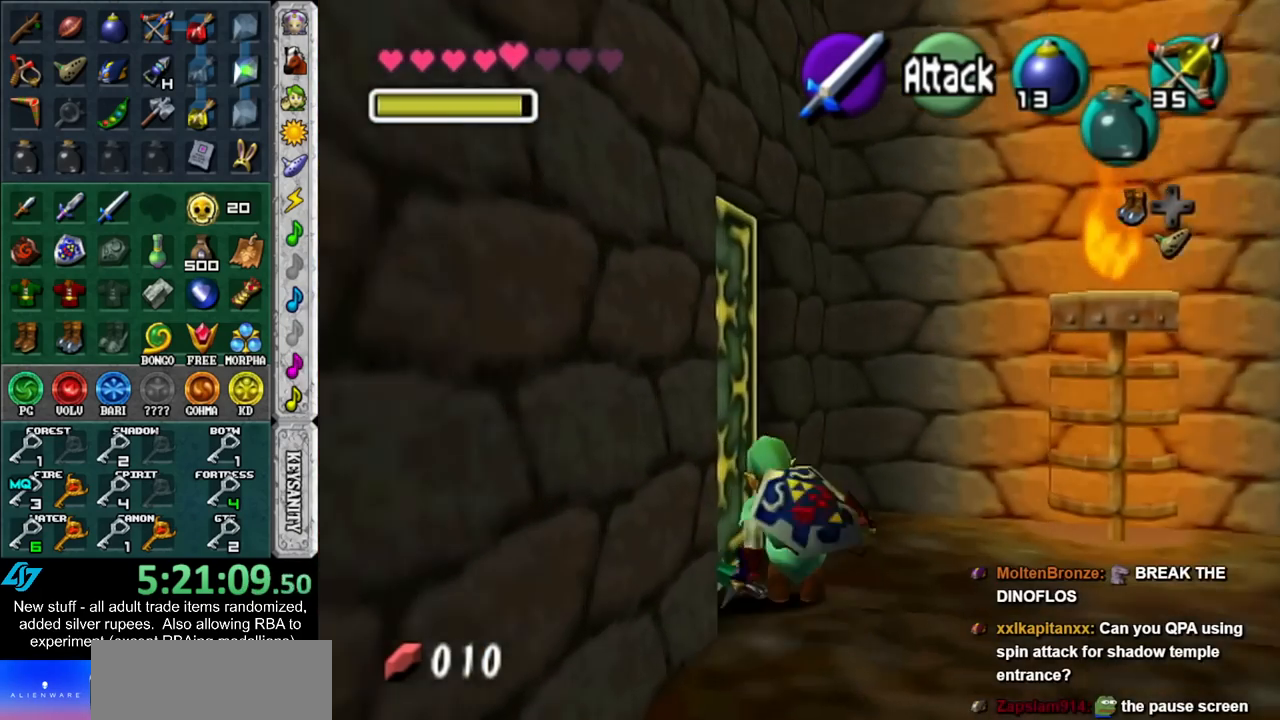
{"dt_ms": 500, "buttons": [], "left_stick": "up", "right_stick": "center", "events": [[17, "A", "up"], [17, "left_stick", "center"], [83, "A", "down"], [150, "A", "up"], [200, "A", "down"], [317, "A", "up"], [367, "left_stick", "up"]]}
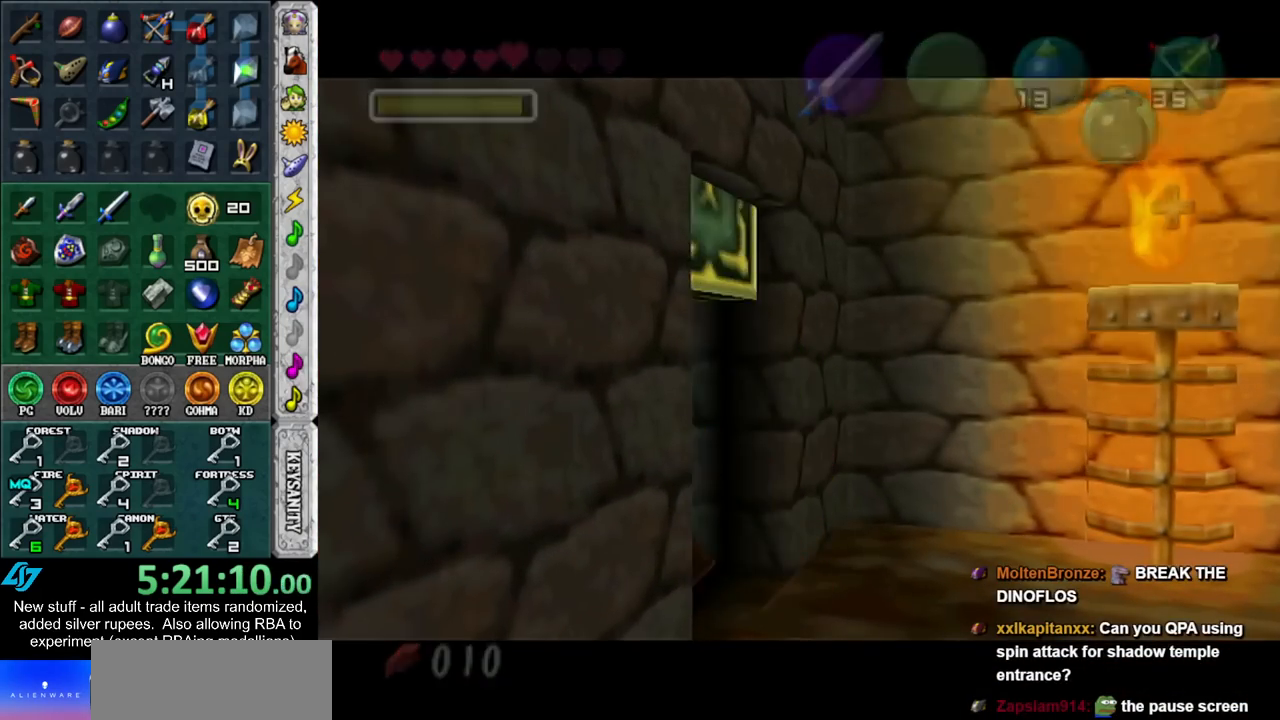
{"dt_ms": 500, "buttons": [], "left_stick": "up", "right_stick": "center", "events": []}
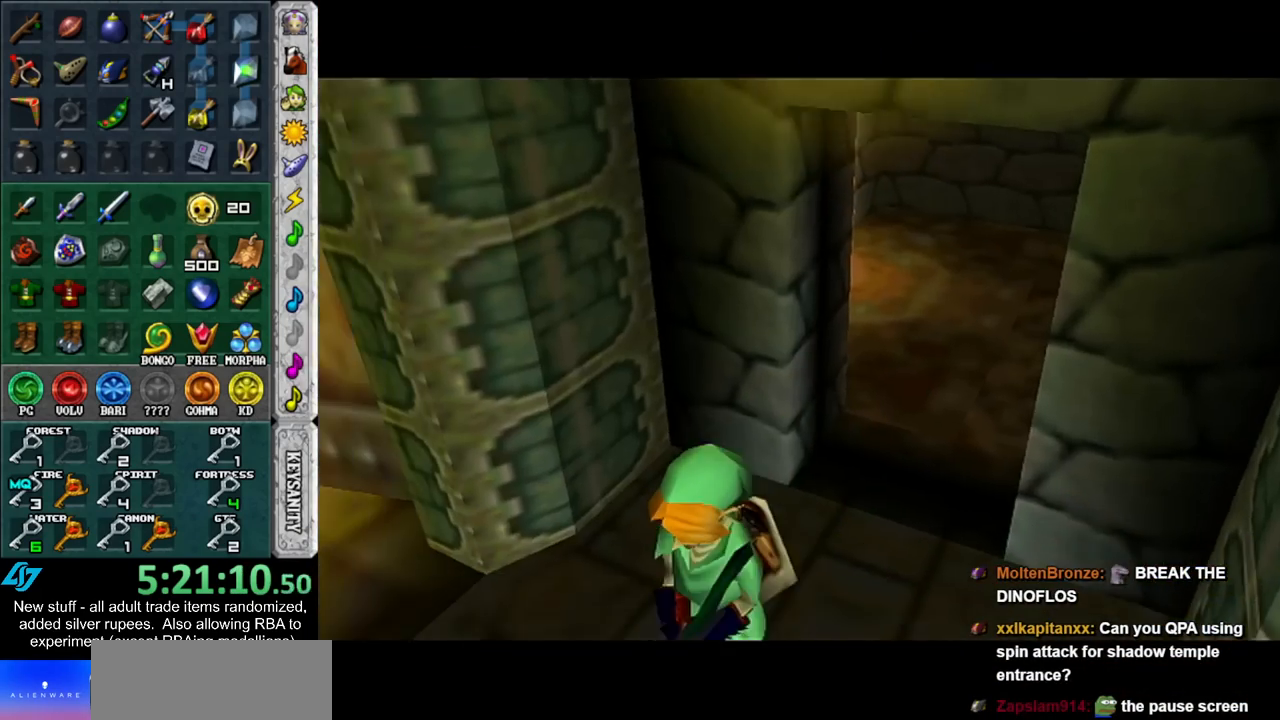
{"dt_ms": 500, "buttons": [], "left_stick": "up", "right_stick": "center", "events": [[50, "left_stick", "center"], [233, "left_stick", "up"]]}
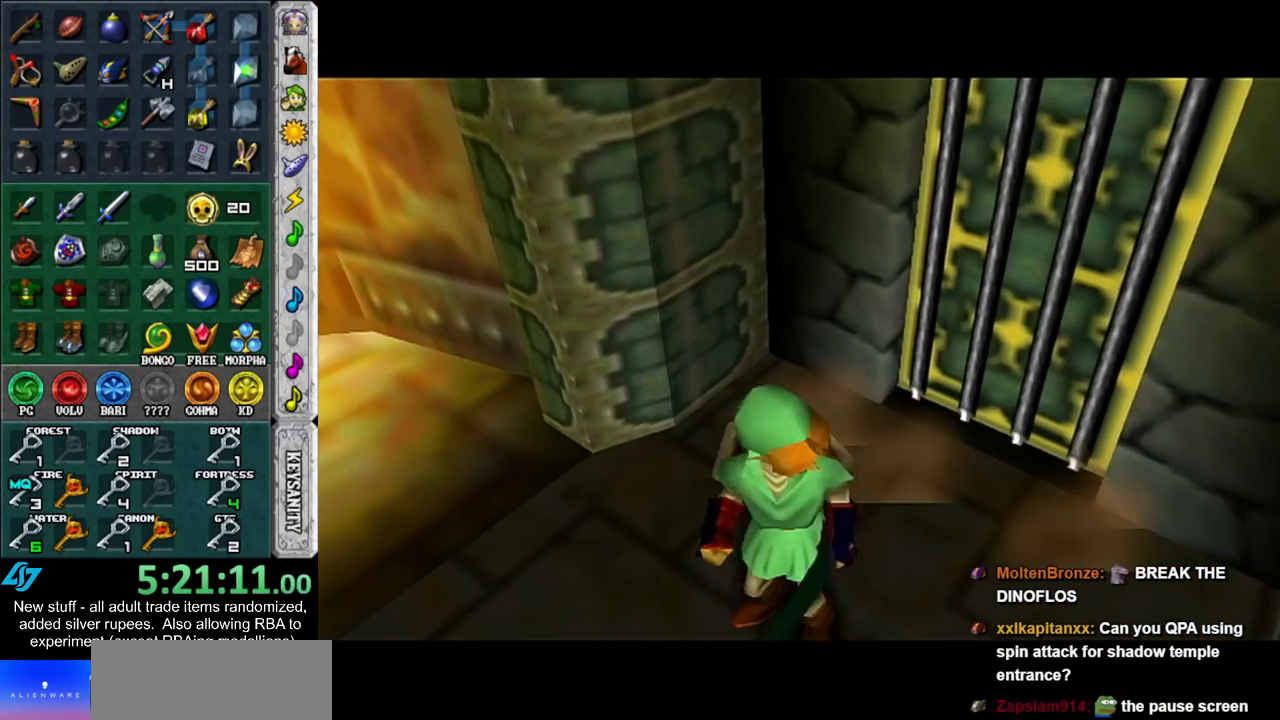
{"dt_ms": 500, "buttons": [], "left_stick": "up", "right_stick": "center", "events": []}
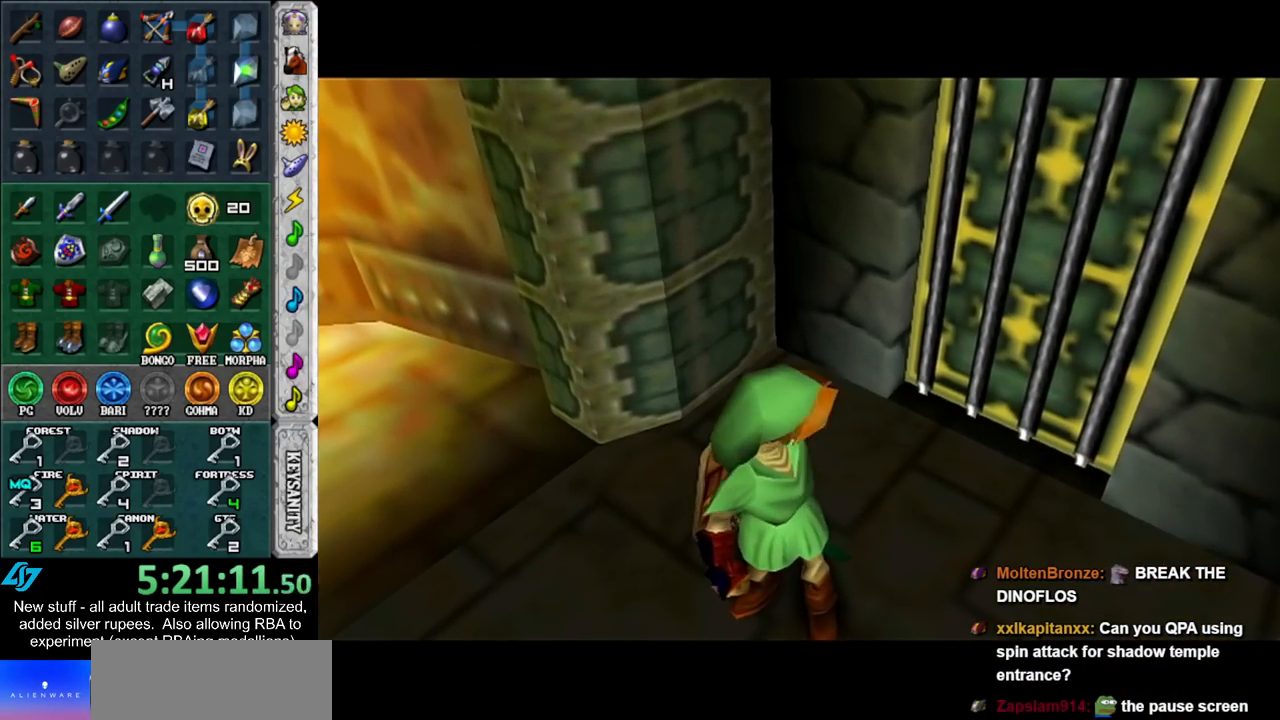
{"dt_ms": 500, "buttons": [], "left_stick": "up", "right_stick": "center", "events": []}
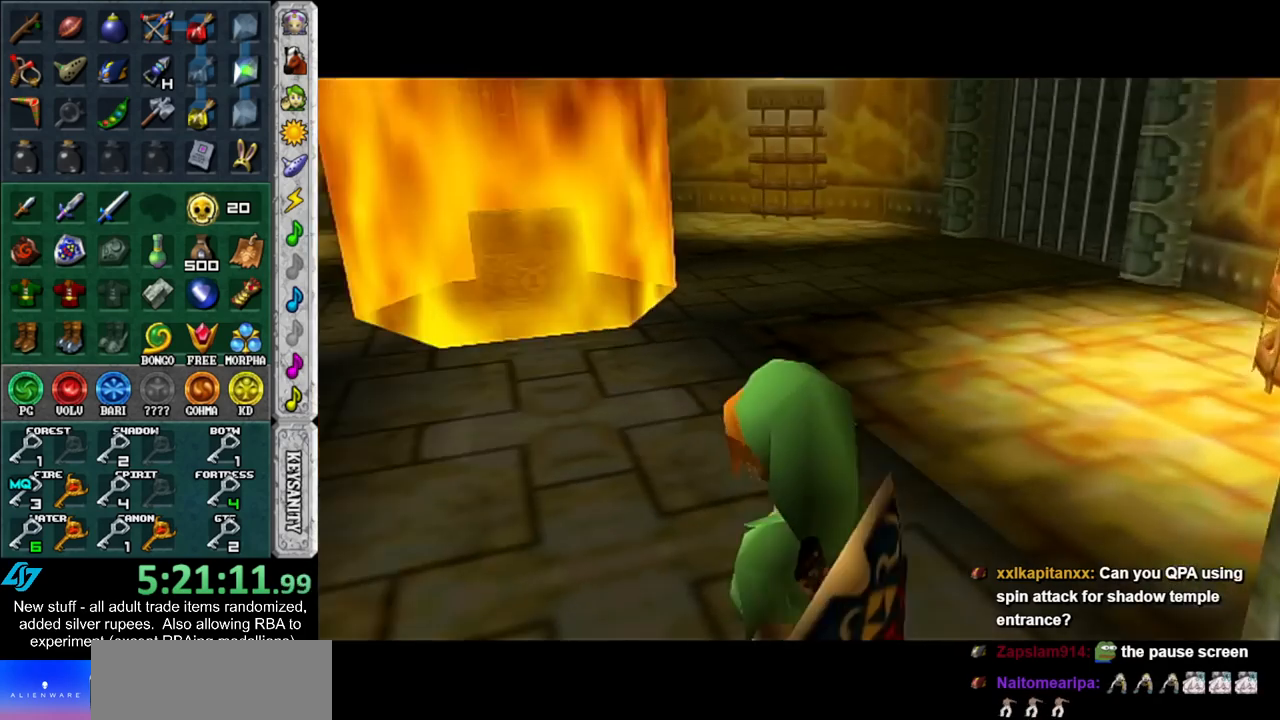
{"dt_ms": 500, "buttons": [], "left_stick": "up-right", "right_stick": "center", "events": [[300, "left_stick", "up-right"]]}
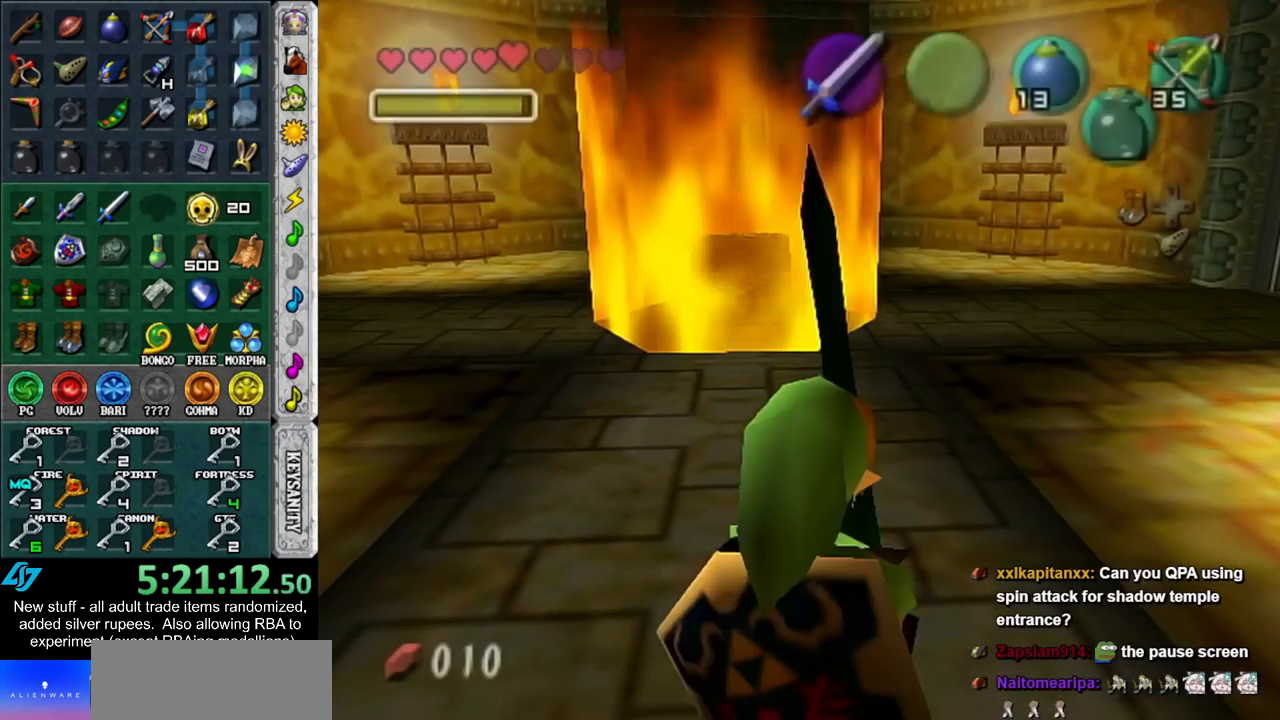
{"dt_ms": 500, "buttons": ["L1"], "left_stick": "up", "right_stick": "center", "events": [[17, "A", "down"], [117, "left_stick", "up"], [150, "A", "up"], [150, "L1", "down"]]}
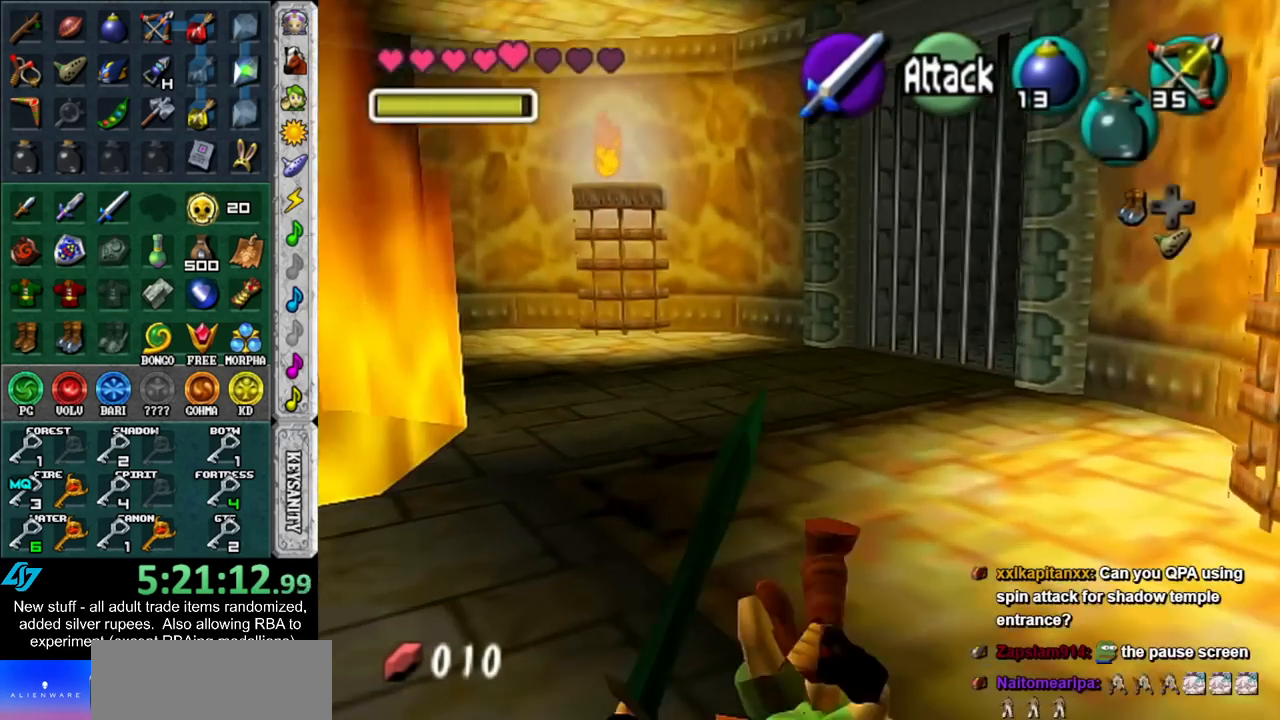
{"dt_ms": 500, "buttons": ["L1"], "left_stick": "up", "right_stick": "center", "events": []}
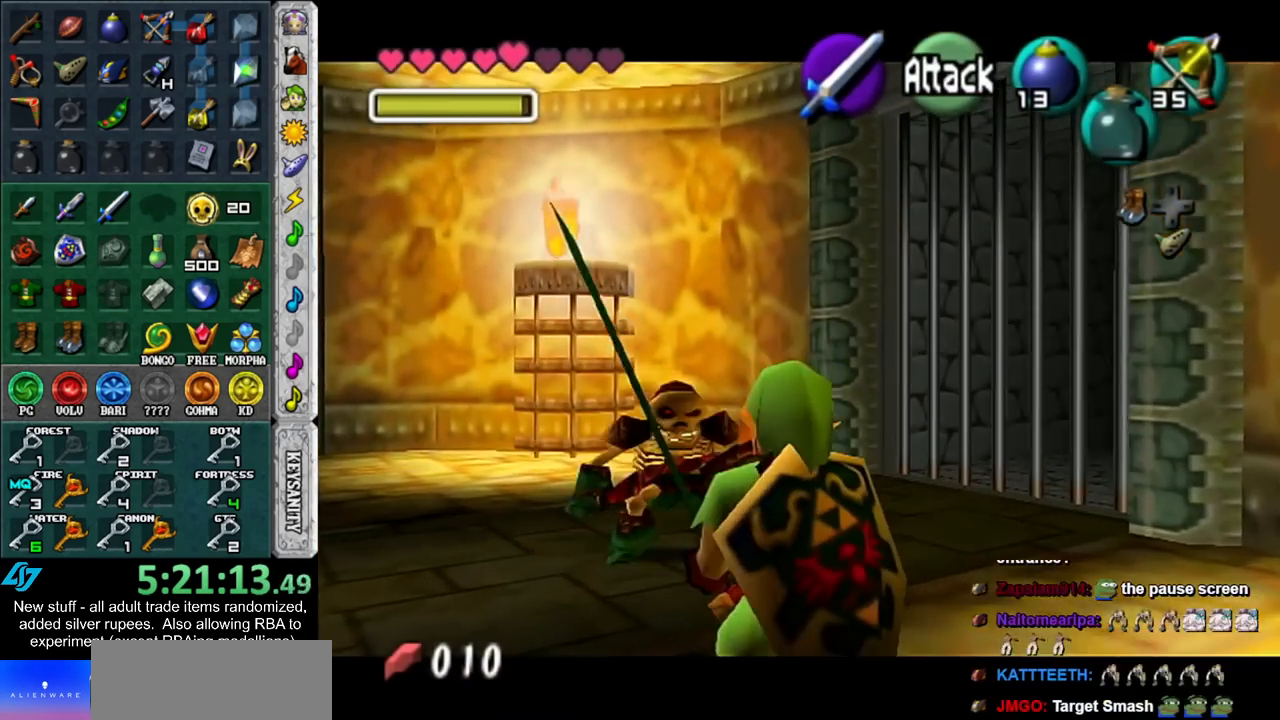
{"dt_ms": 500, "buttons": ["A", "L1"], "left_stick": "up", "right_stick": "center", "events": [[400, "A", "down"]]}
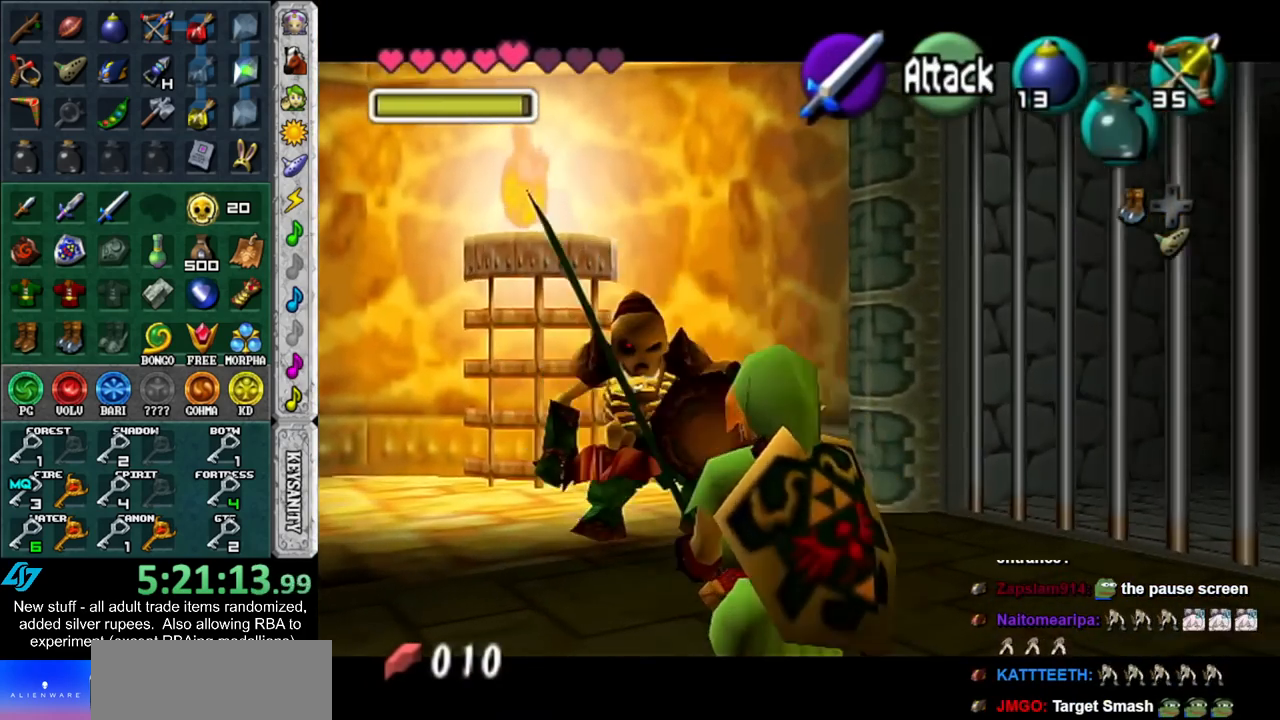
{"dt_ms": 500, "buttons": [], "left_stick": "center", "right_stick": "center", "events": [[50, "A", "up"], [83, "L1", "up"], [300, "left_stick", "center"]]}
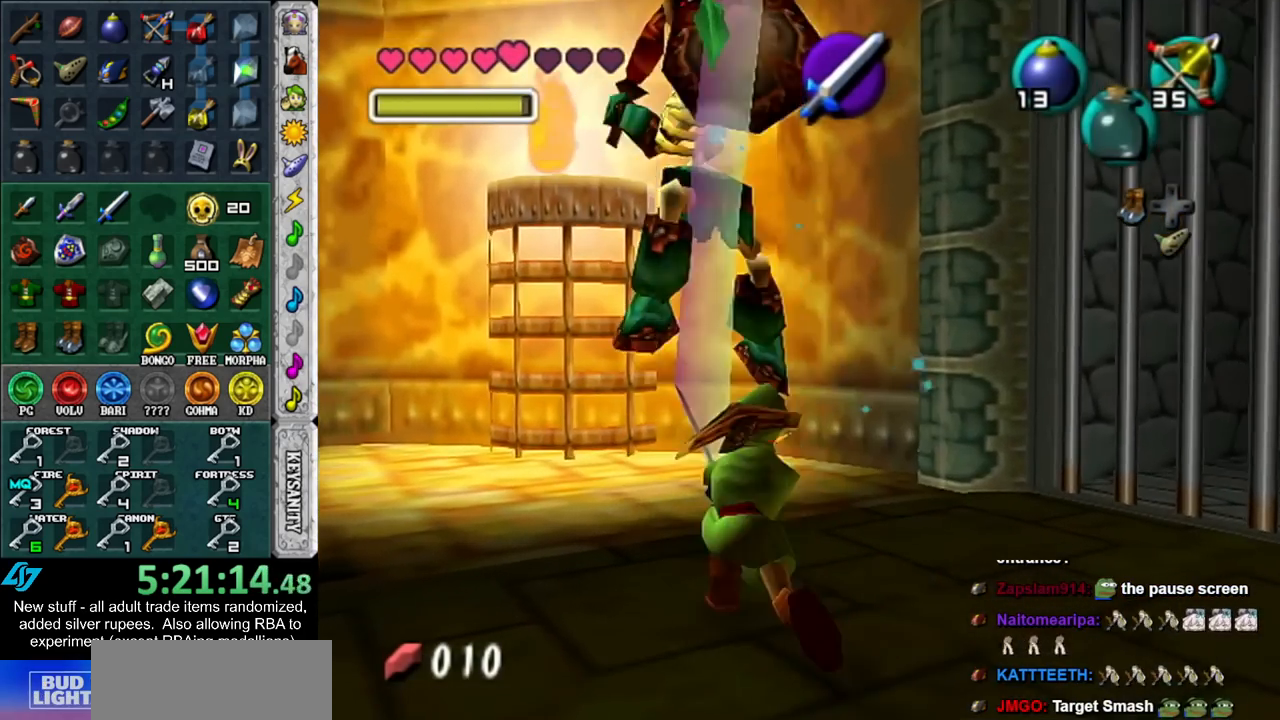
{"dt_ms": 500, "buttons": [], "left_stick": "up", "right_stick": "center", "events": [[200, "left_stick", "up"]]}
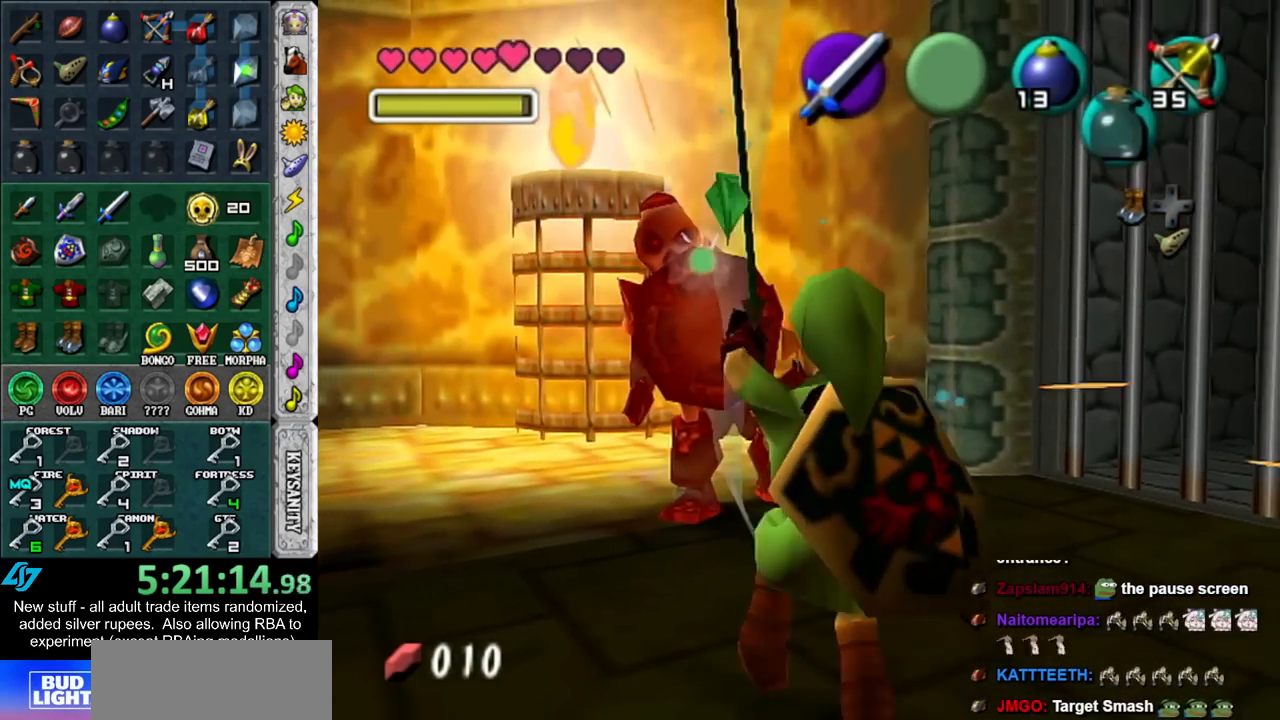
{"dt_ms": 500, "buttons": ["R1"], "left_stick": "center", "right_stick": "center", "events": [[300, "R1", "down"], [367, "B", "down"], [400, "left_stick", "center"], [450, "B", "up"]]}
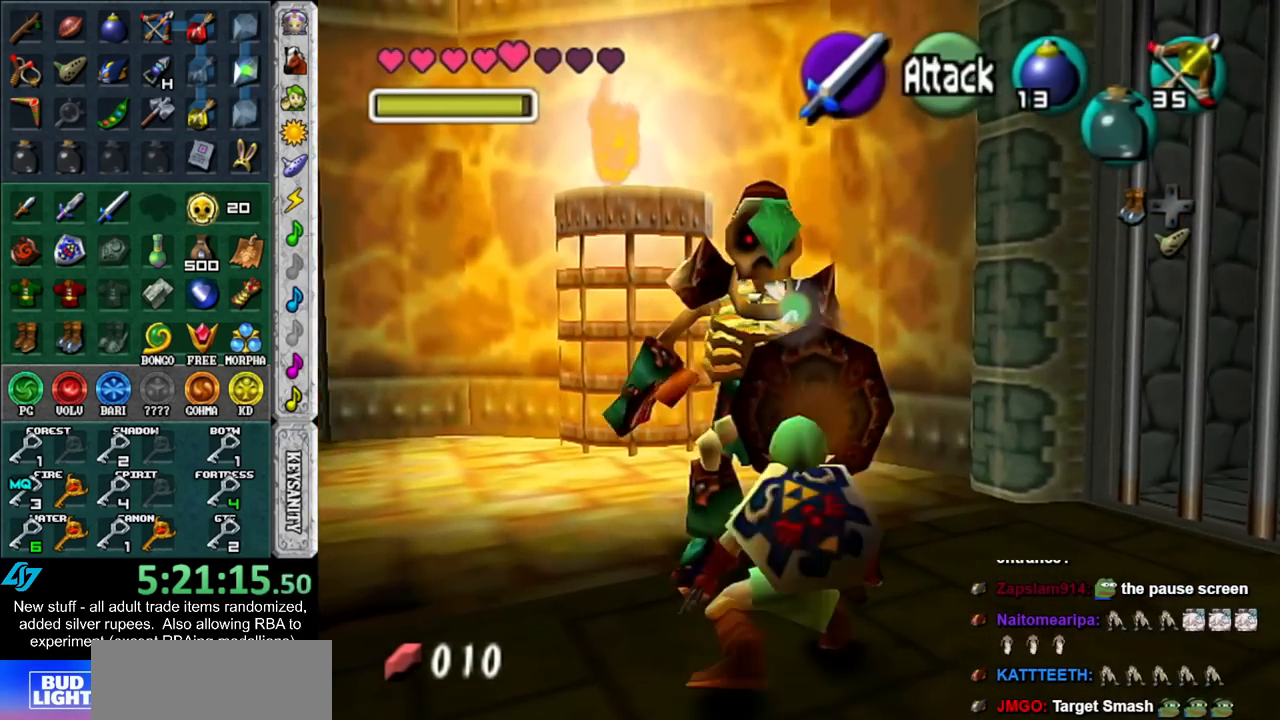
{"dt_ms": 500, "buttons": [], "left_stick": "center", "right_stick": "center", "events": [[17, "R1", "up"]]}
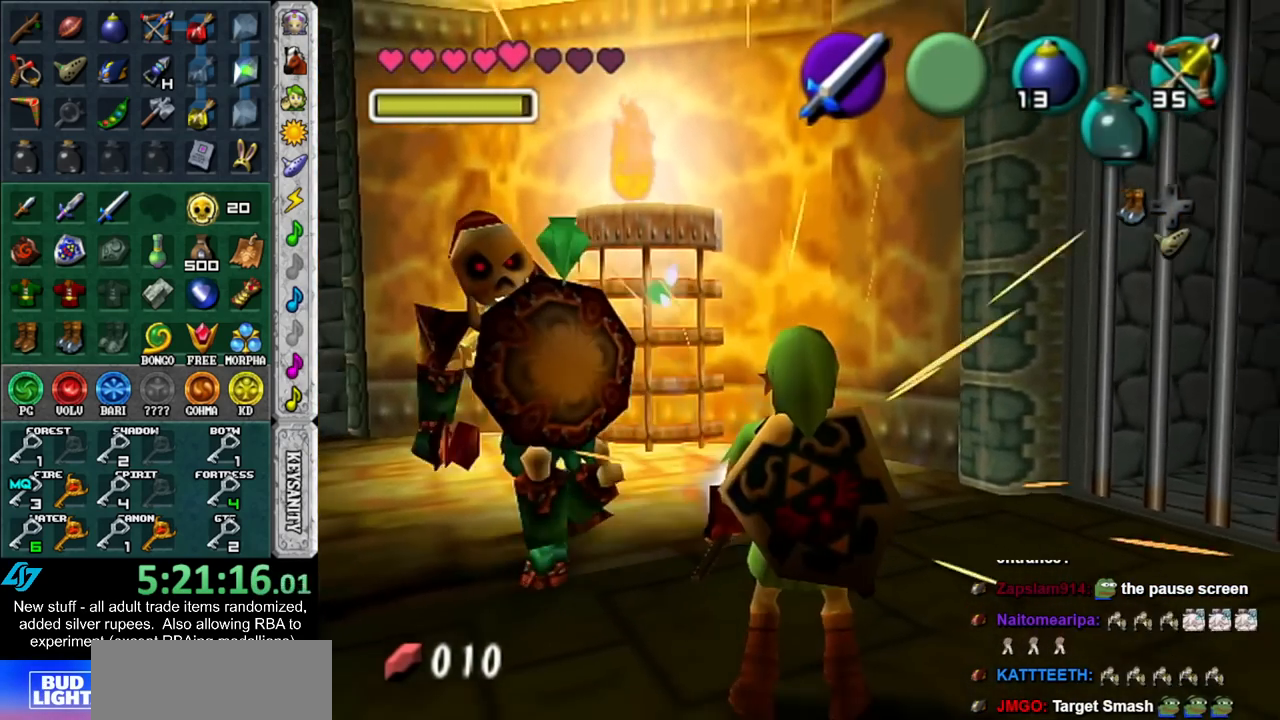
{"dt_ms": 500, "buttons": ["R1"], "left_stick": "down-left", "right_stick": "center", "events": [[50, "left_stick", "down-left"], [117, "left_stick", "left"], [483, "R1", "down"], [483, "left_stick", "down-left"]]}
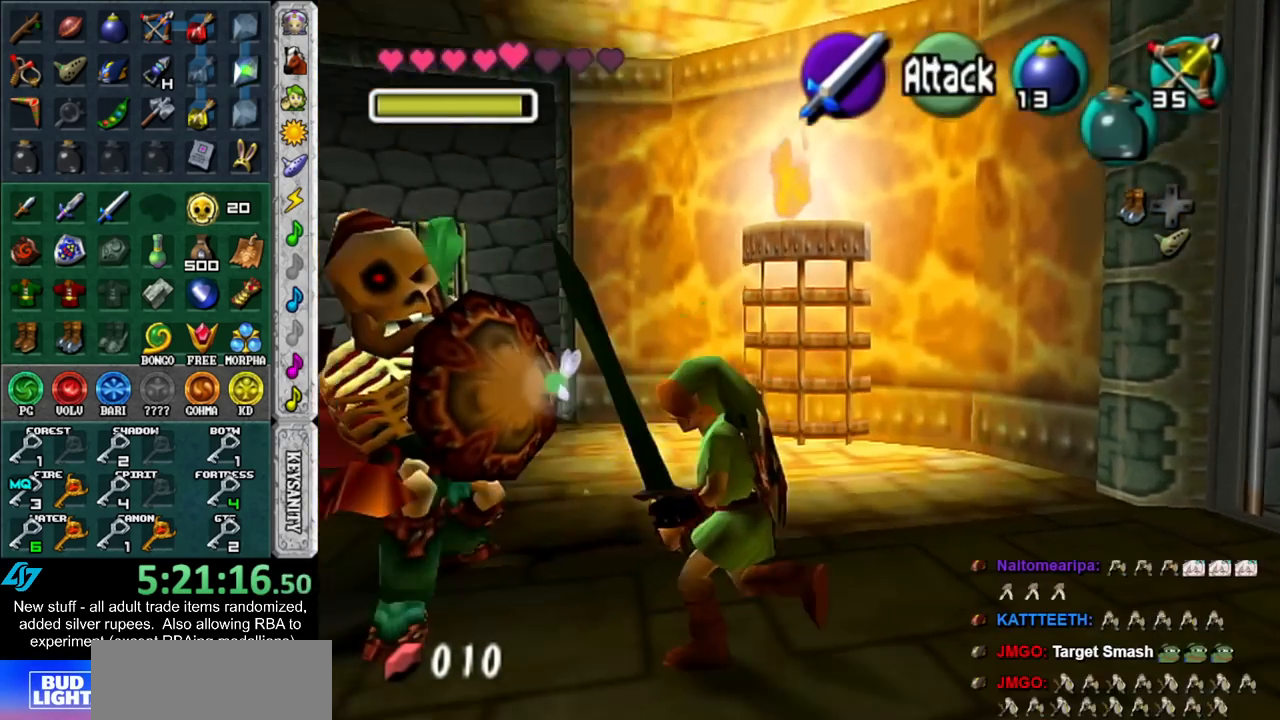
{"dt_ms": 500, "buttons": [], "left_stick": "down", "right_stick": "center", "events": [[83, "B", "down"], [117, "left_stick", "center"], [183, "B", "up"], [233, "R1", "up"], [400, "left_stick", "down"]]}
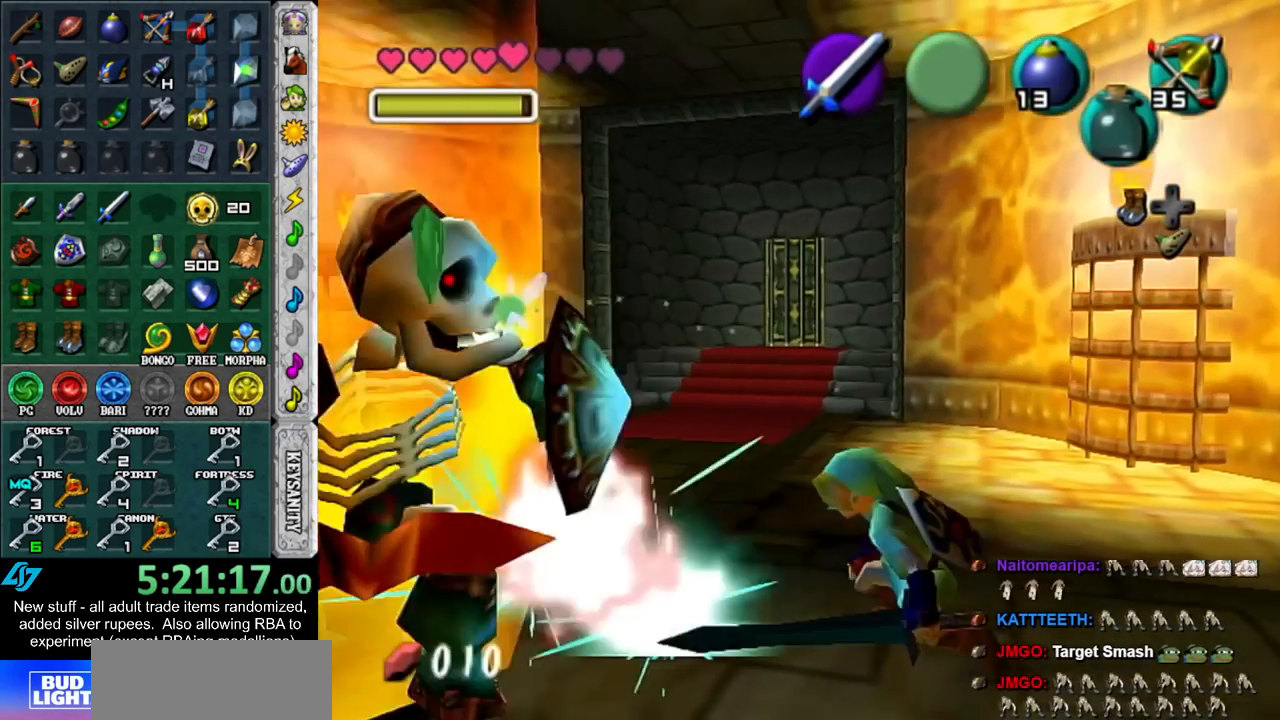
{"dt_ms": 500, "buttons": ["R1"], "left_stick": "left", "right_stick": "center", "events": [[167, "left_stick", "down-left"], [333, "left_stick", "left"], [417, "R1", "down"]]}
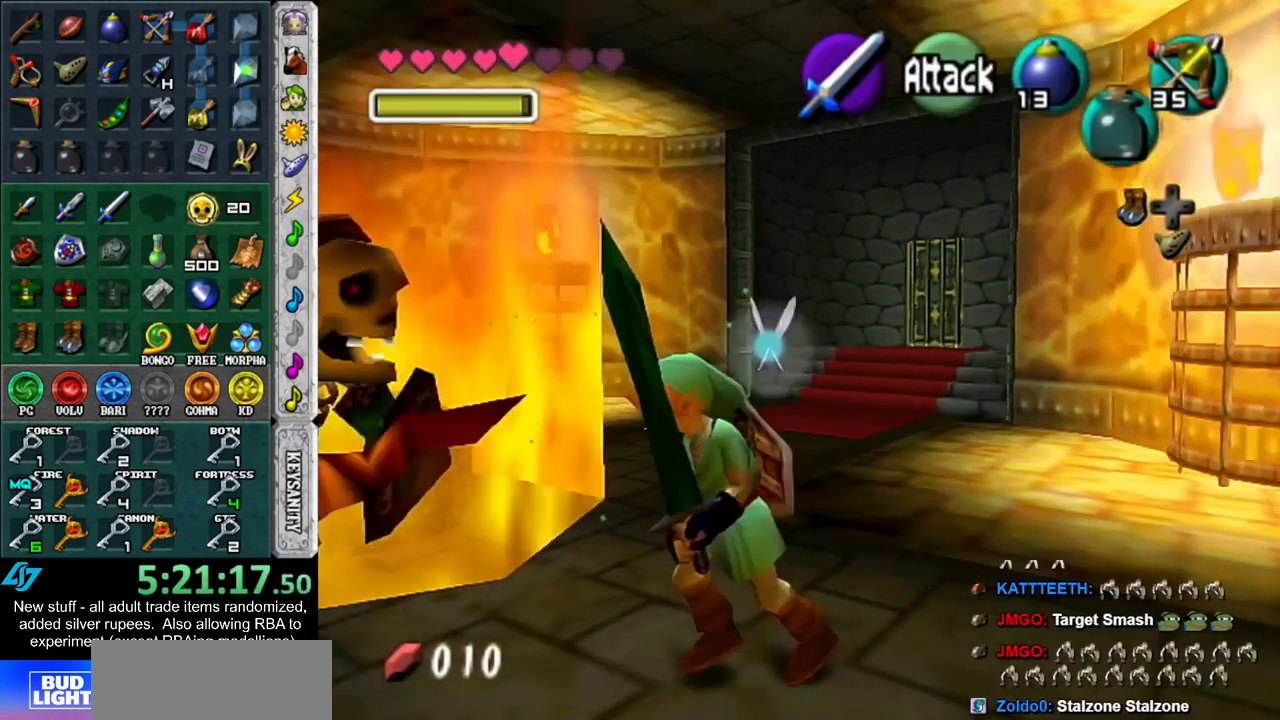
{"dt_ms": 500, "buttons": [], "left_stick": "left", "right_stick": "center", "events": [[17, "B", "down"], [17, "left_stick", "center"], [150, "B", "up"], [183, "R1", "up"], [417, "left_stick", "left"]]}
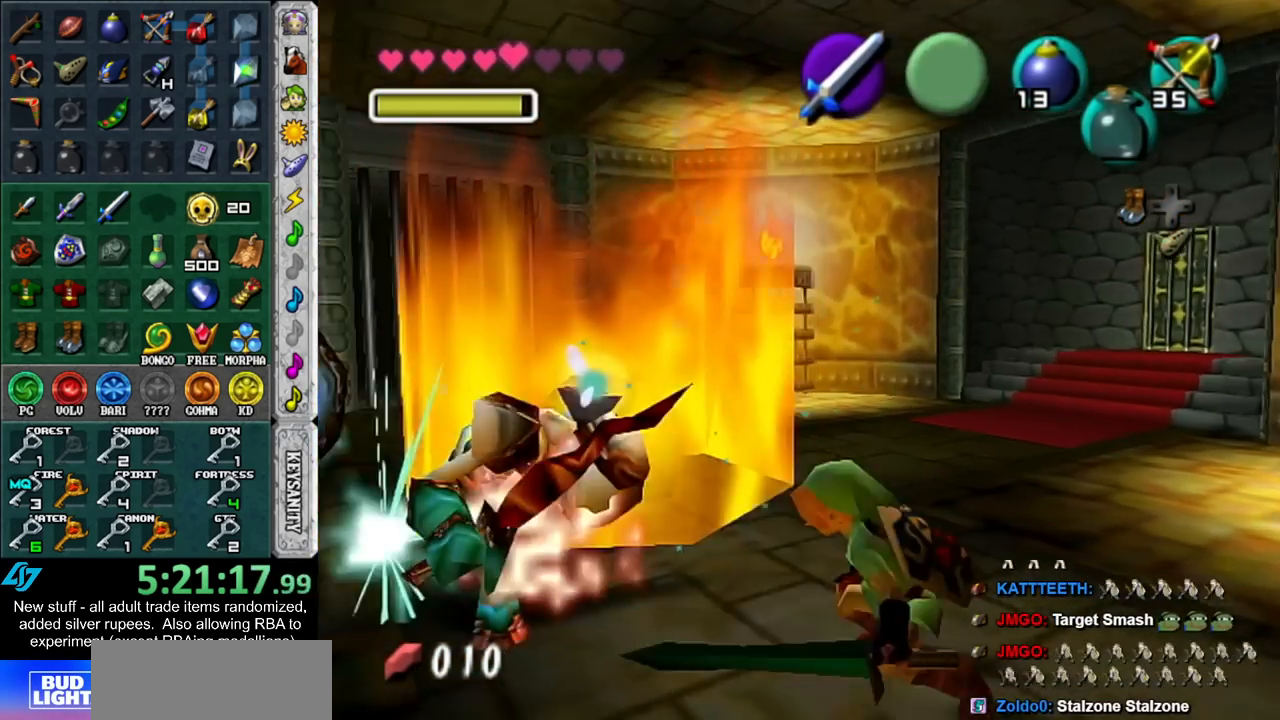
{"dt_ms": 1000, "buttons": [], "left_stick": "up-left", "right_stick": "center"}
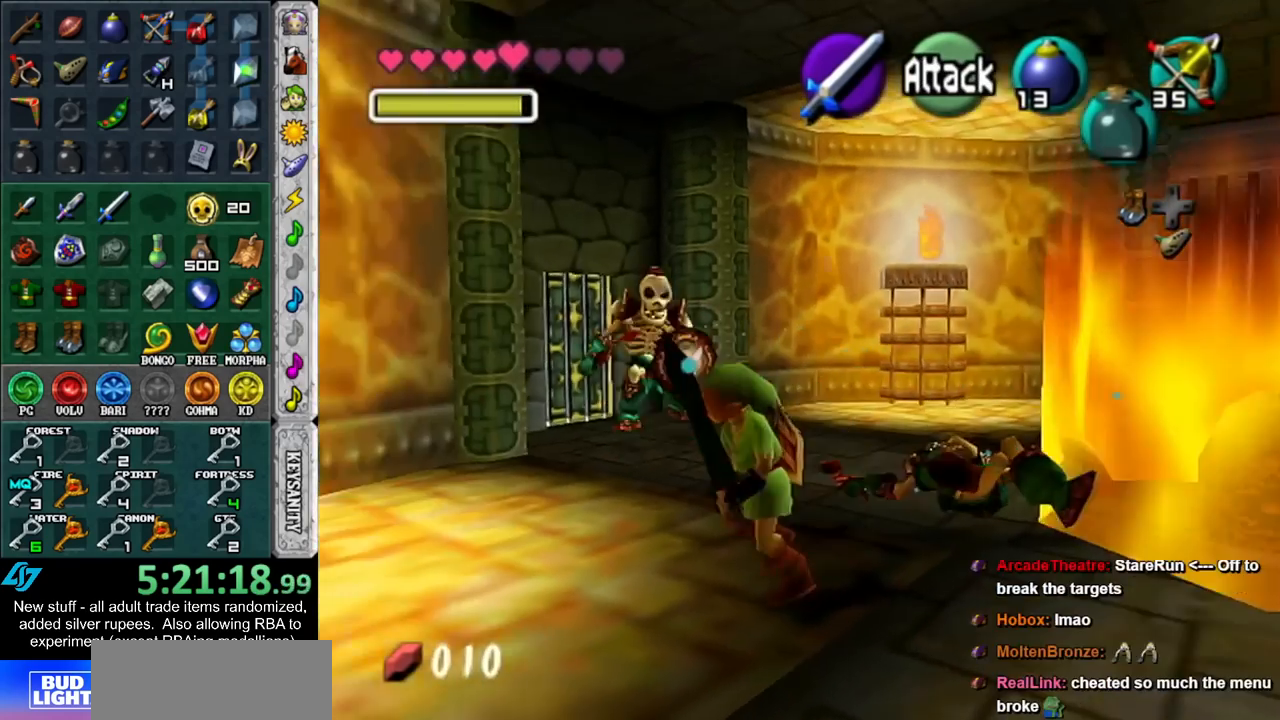
{"dt_ms": 500, "buttons": [], "left_stick": "center", "right_stick": "center", "events": [[17, "left_stick", "up"], [233, "left_stick", "up-right"], [267, "R1", "down"], [333, "B", "down"], [333, "left_stick", "center"], [450, "B", "up"], [483, "R1", "up"]]}
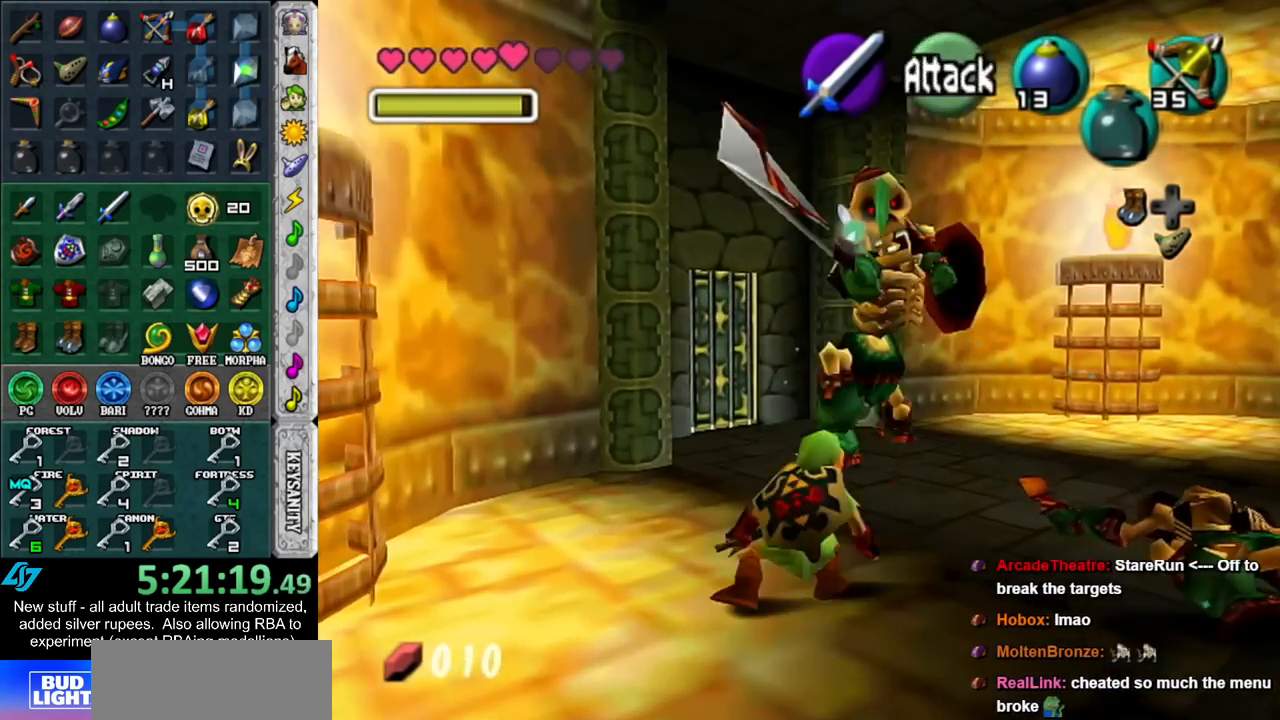
{"dt_ms": 500, "buttons": [], "left_stick": "right", "right_stick": "center", "events": [[417, "left_stick", "right"]]}
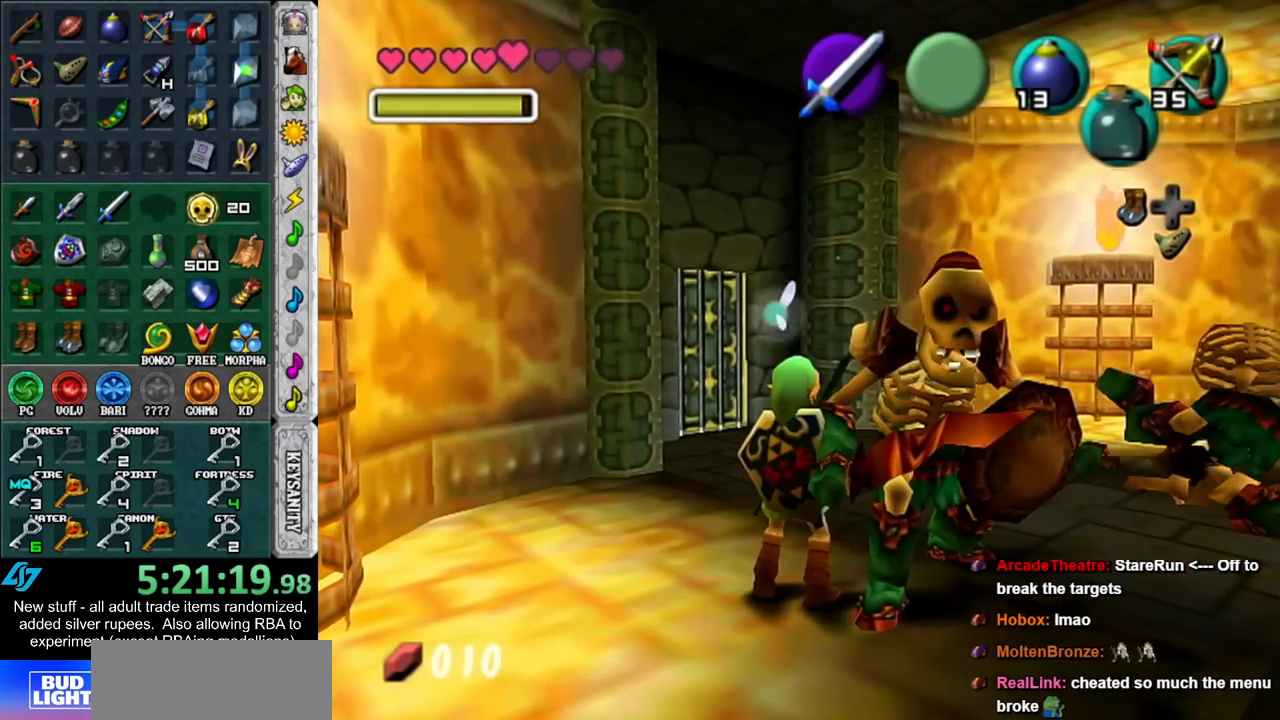
{"dt_ms": 500, "buttons": [], "left_stick": "center", "right_stick": "center", "events": [[17, "R1", "down"], [50, "left_stick", "center"], [117, "B", "down"], [233, "B", "up"], [267, "R1", "up"]]}
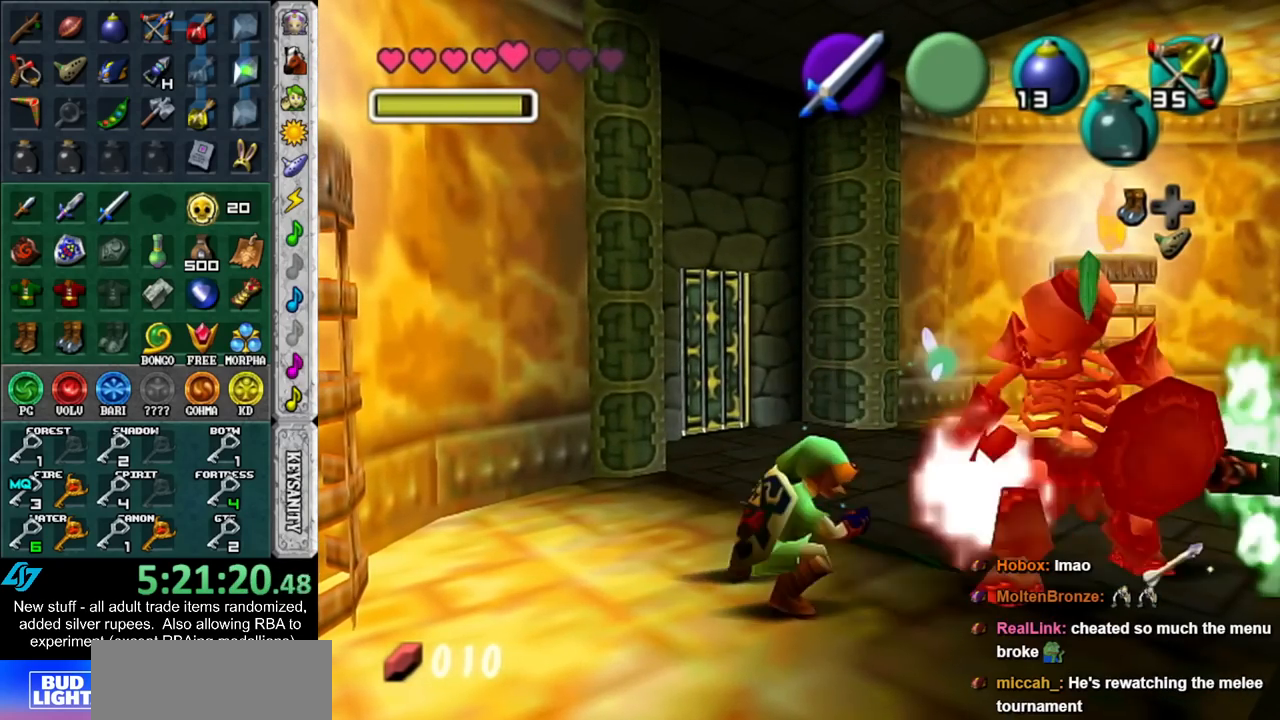
{"dt_ms": 500, "buttons": [], "left_stick": "up-right", "right_stick": "center", "events": [[117, "left_stick", "down-right"], [233, "left_stick", "right"], [400, "left_stick", "up-right"]]}
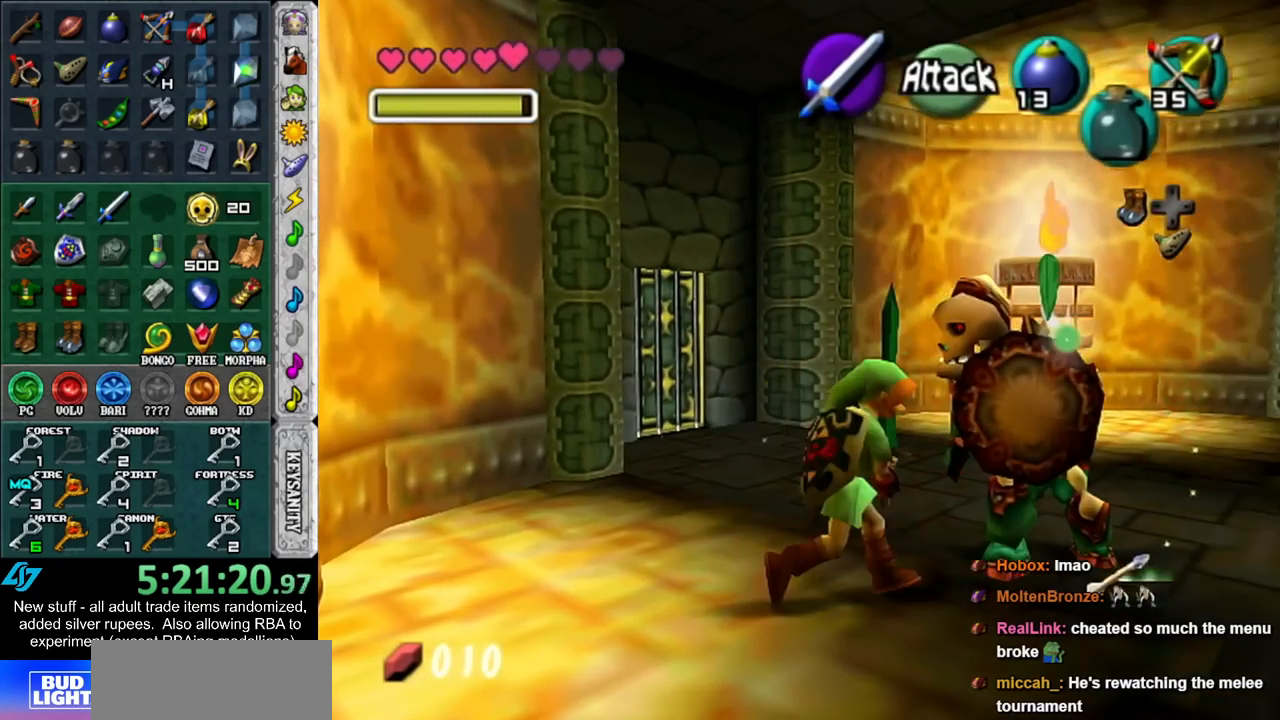
{"dt_ms": 500, "buttons": [], "left_stick": "center", "right_stick": "center", "events": [[17, "R1", "down"], [117, "B", "down"], [167, "left_stick", "center"], [267, "B", "up"], [267, "R1", "up"]]}
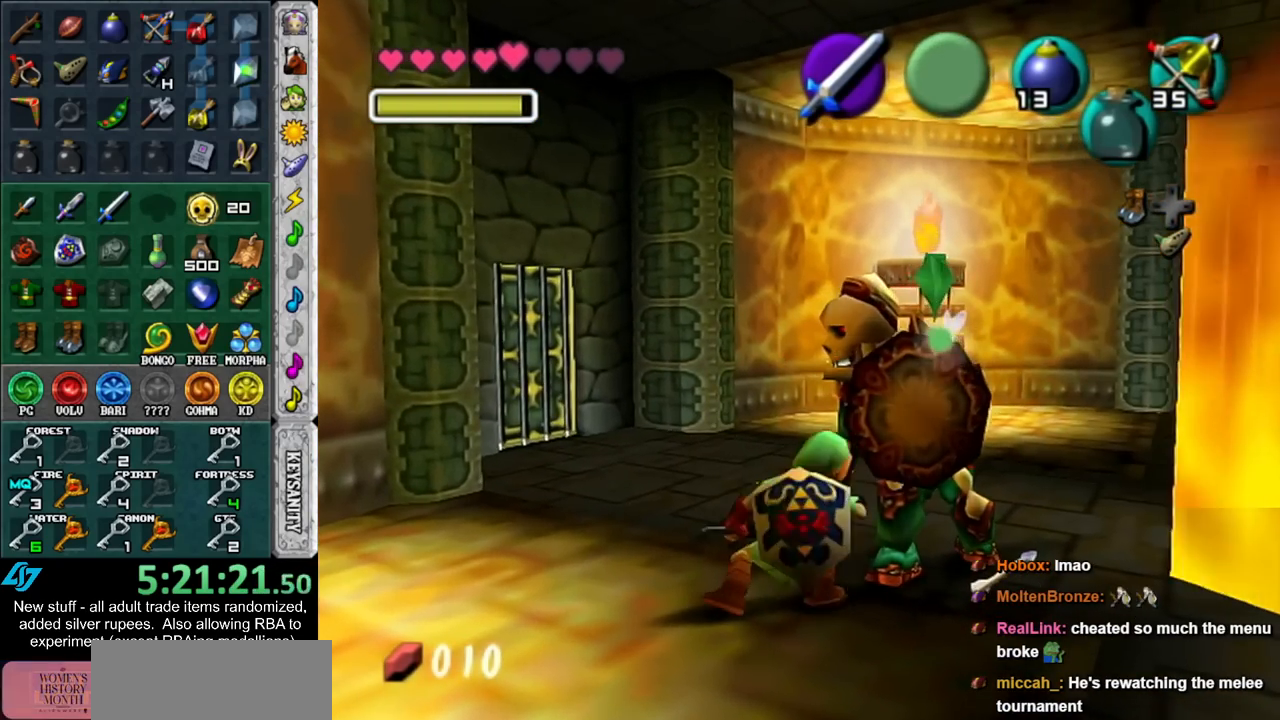
{"dt_ms": 500, "buttons": [], "left_stick": "center", "right_stick": "center", "events": [[17, "left_stick", "down-right"], [83, "left_stick", "right"], [200, "R1", "down"], [200, "left_stick", "center"], [300, "B", "down"], [450, "B", "up"], [450, "R1", "up"]]}